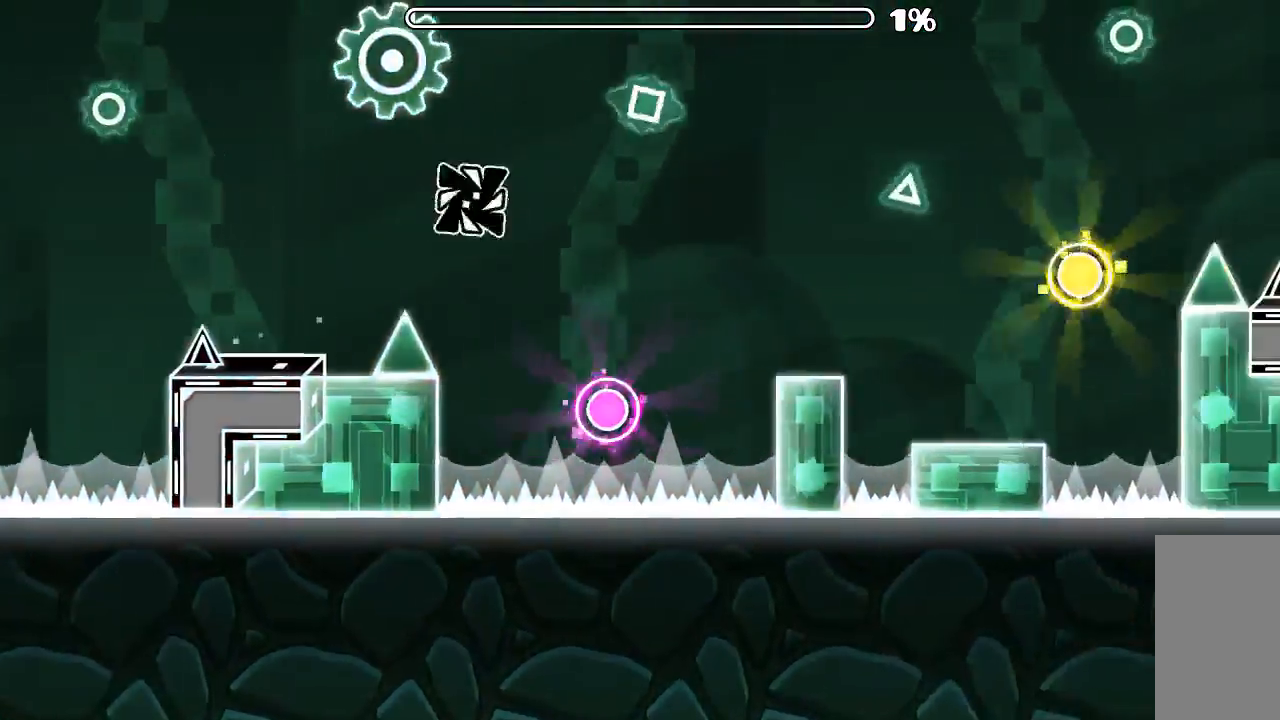
Gameplay with keyboard and mouse; each line is a JSON object with the keys and mouse buttons held at the frame after it. "events" lists presses ("down") and releases ("up") of "mouse_left", "mouse_wheel", "mouse_right", "mouse_mb4" and "mouse_mb5" between this image and that frame as [ms after this image, input, new state], when the widget could be followed in between. "mouse_left", "mouse_wheel", "mouse_right", "mouse_mb4", "mouse_mb5" = the "left", "wheel", "right", "mb4", "mb5" buttons of the "mouse" list. No other keys are recorded. "wheel" means that the mouse wheel is clicked or scrolled. Mouse movement is not recorded.
{"keys": [], "mouse": [], "events": [[233, "mouse_left", "up"]]}
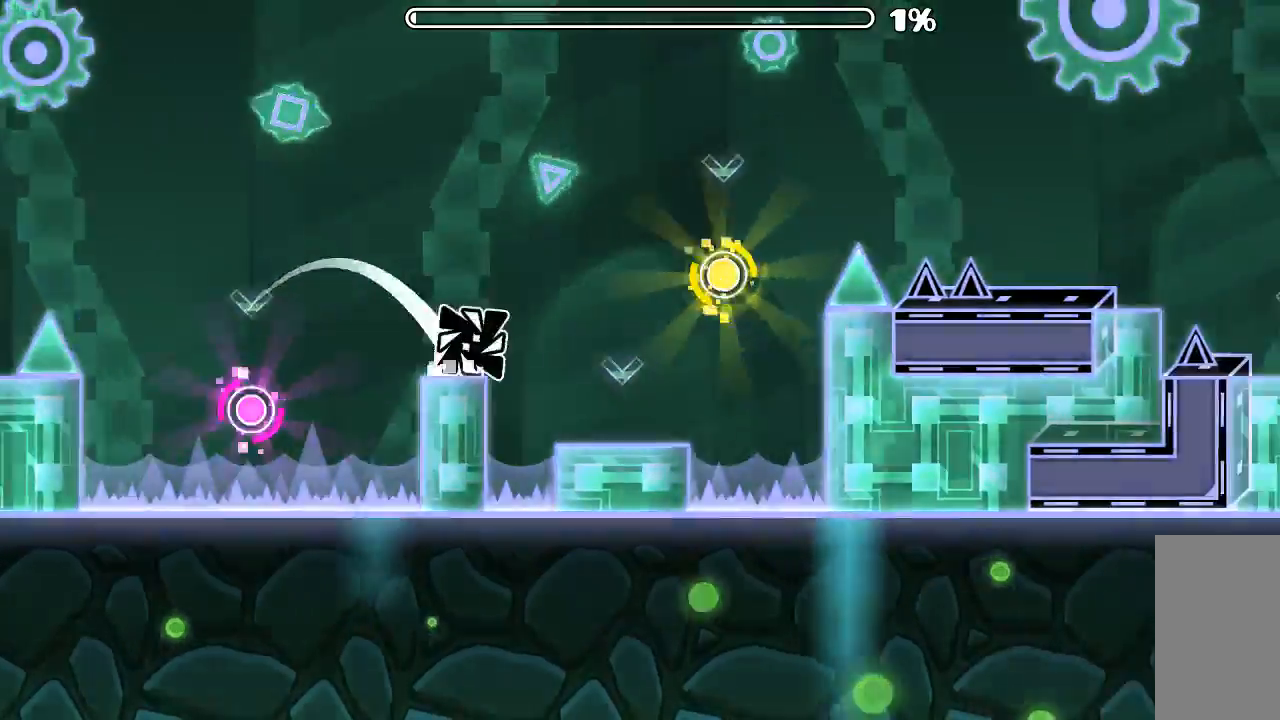
{"keys": [], "mouse": ["left"], "events": [[266, "mouse_left", "down"], [366, "mouse_left", "up"], [466, "mouse_left", "down"]]}
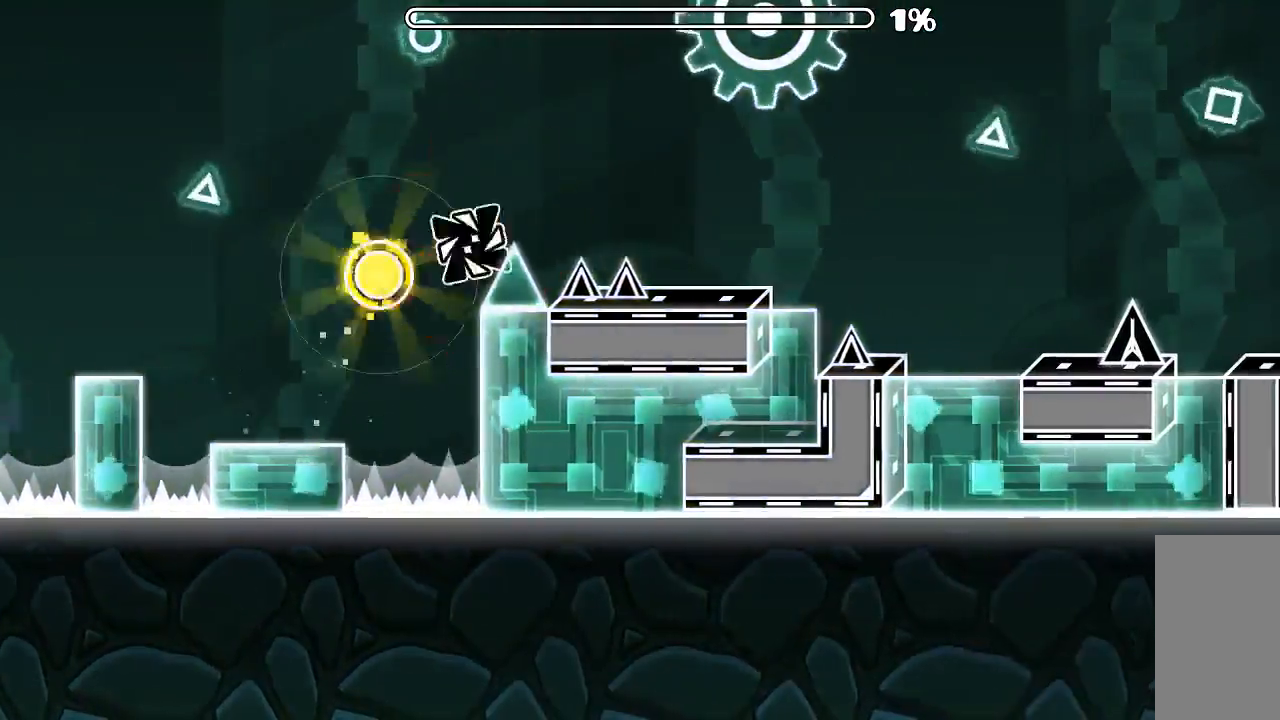
{"keys": [], "mouse": [], "events": [[66, "mouse_left", "up"]]}
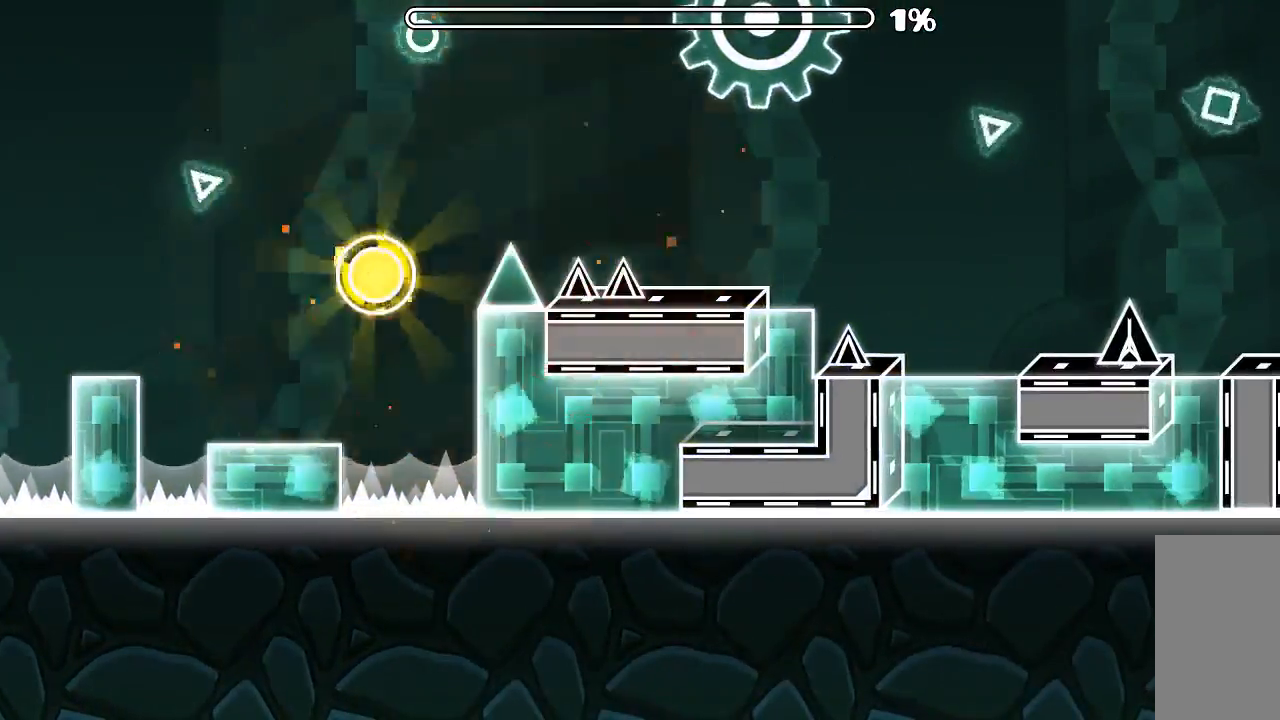
{"keys": [], "mouse": [], "events": []}
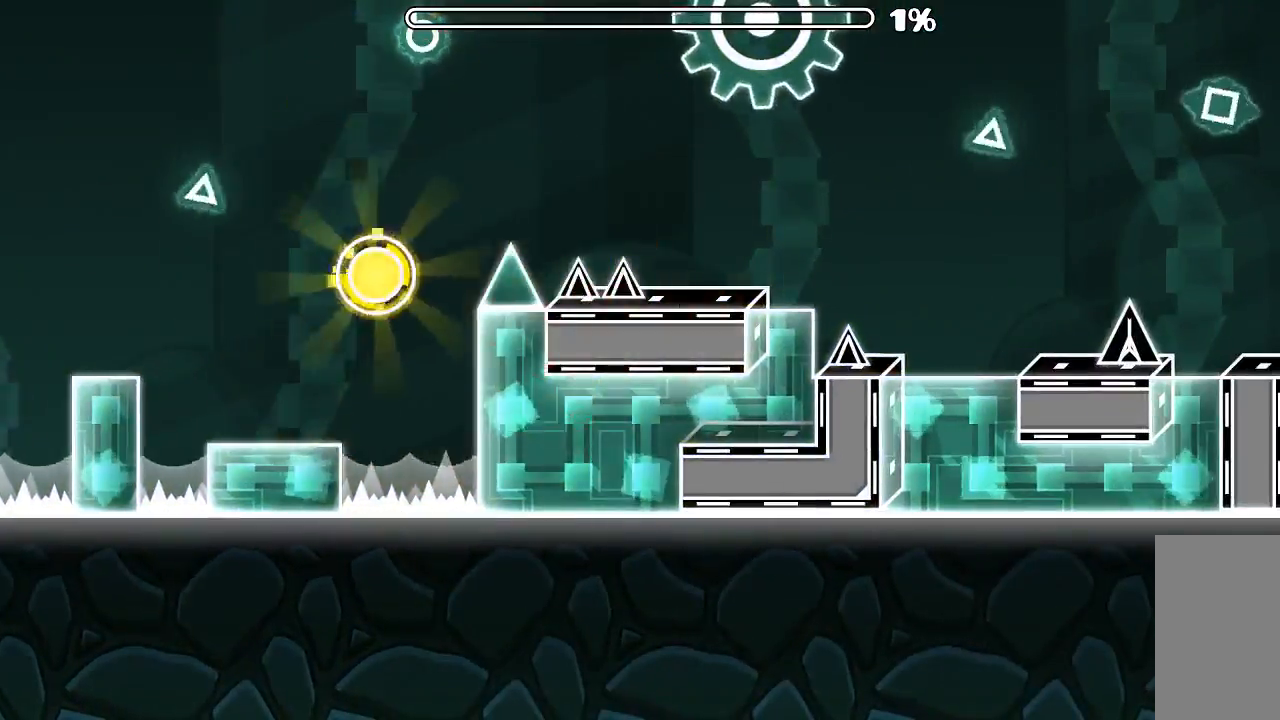
{"keys": [], "mouse": [], "events": []}
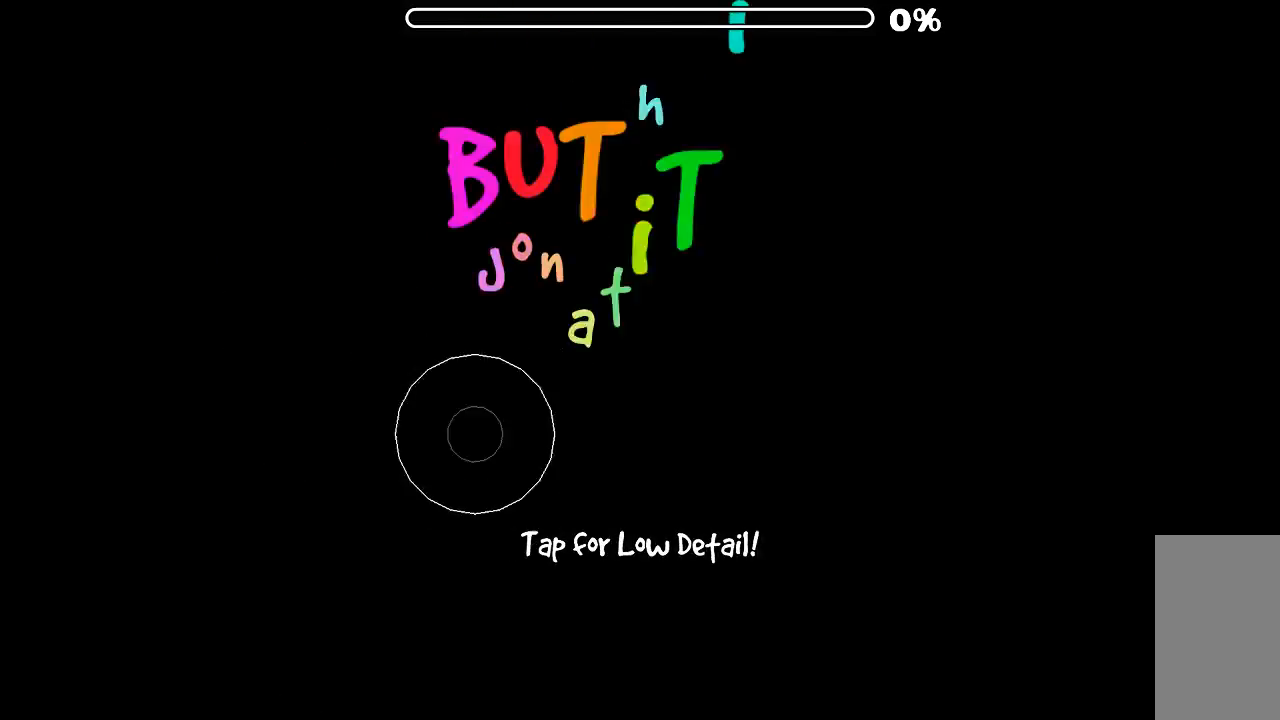
{"keys": [], "mouse": [], "events": []}
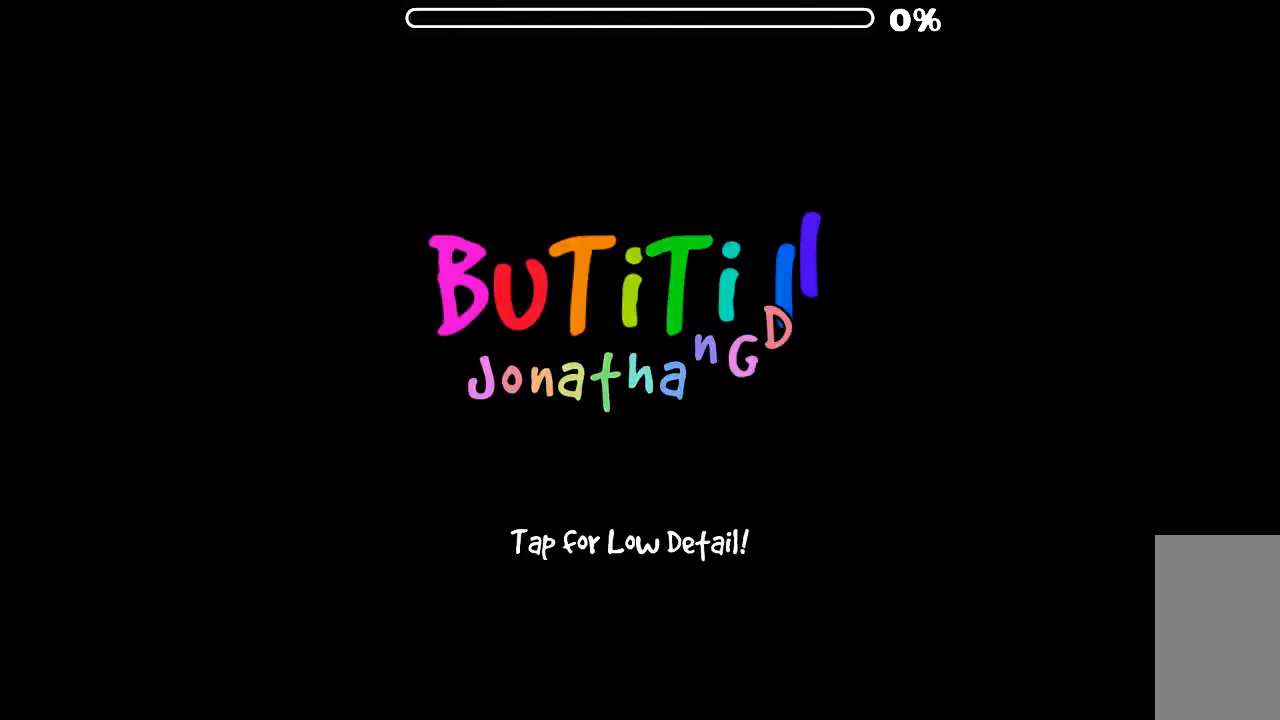
{"keys": [], "mouse": [], "events": []}
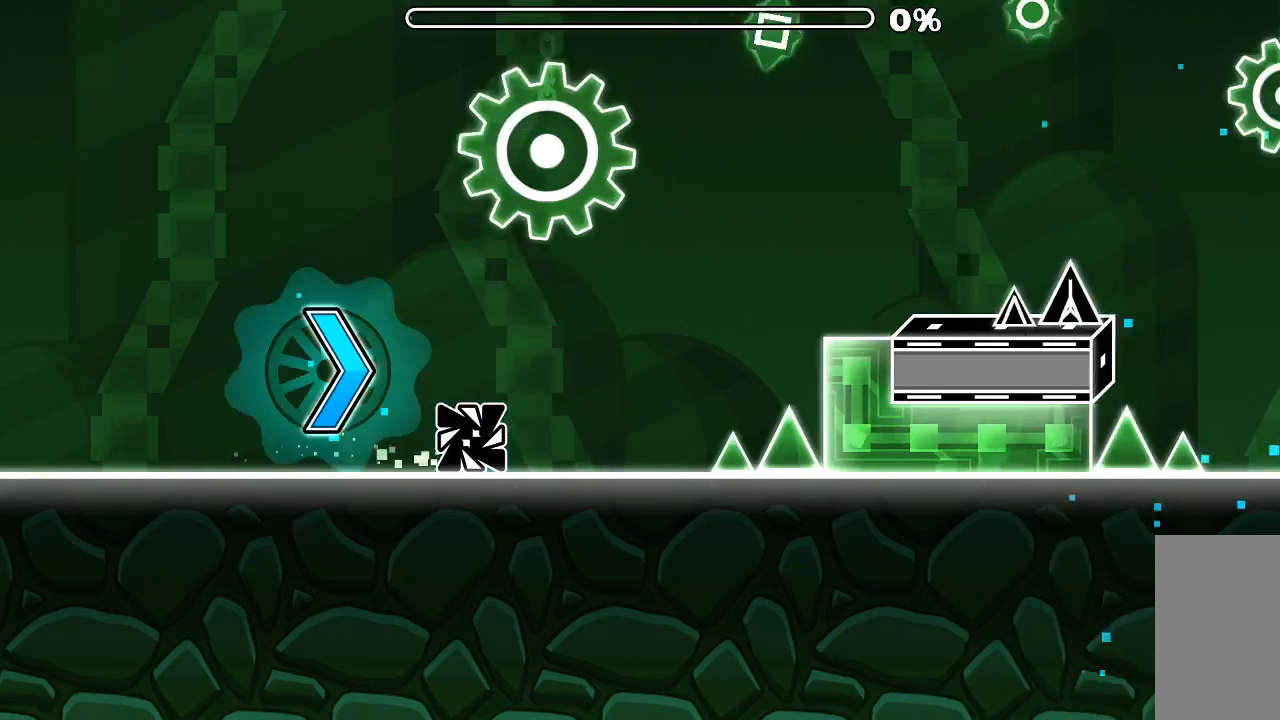
{"keys": [], "mouse": [], "events": []}
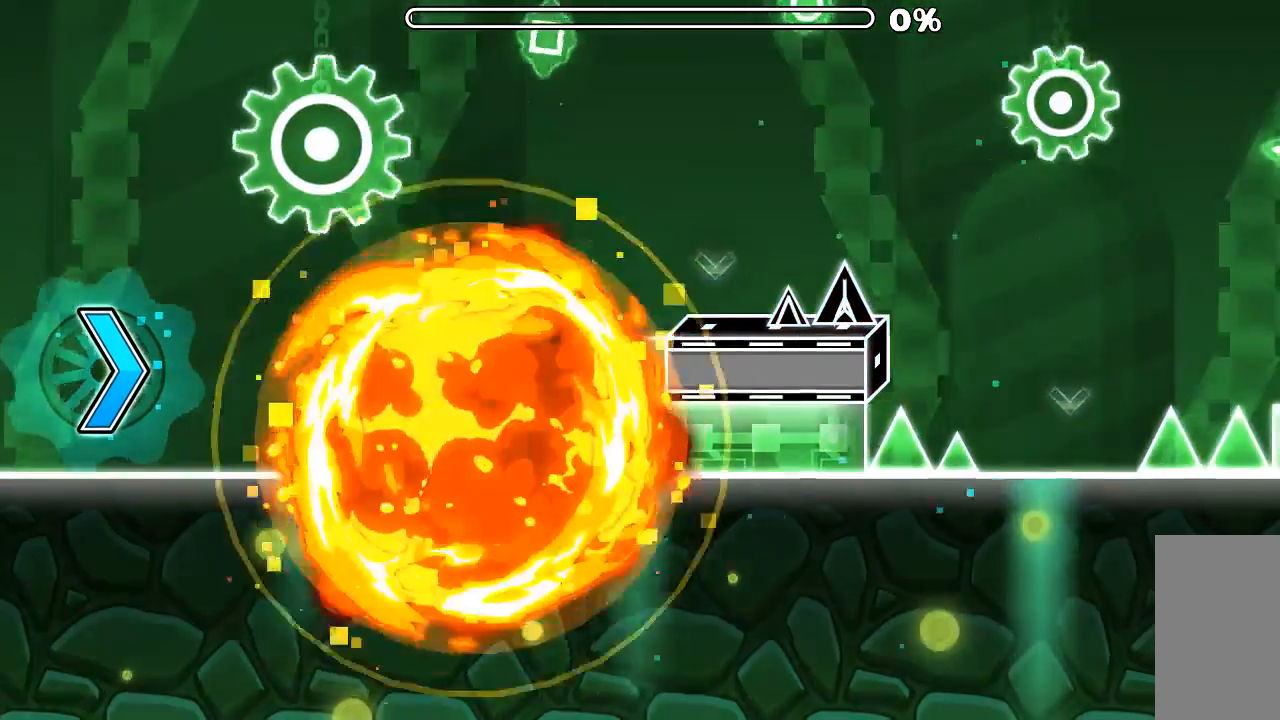
{"keys": [], "mouse": [], "events": []}
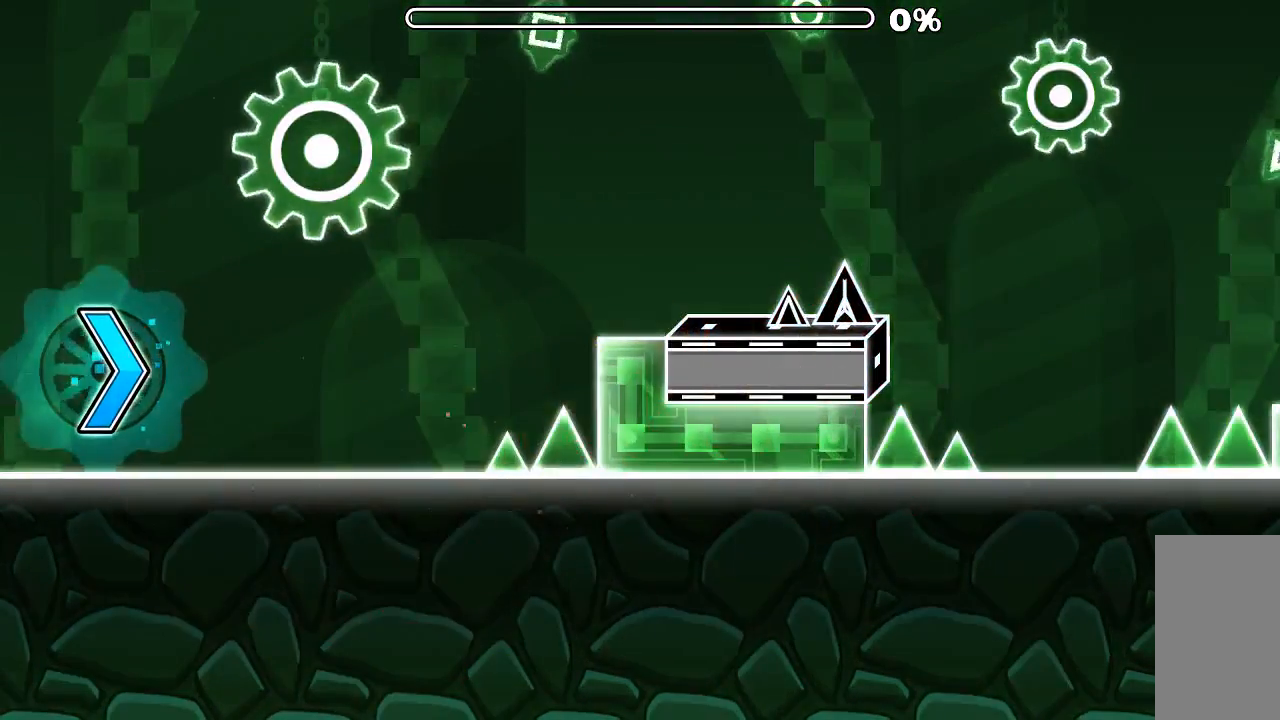
{"keys": [], "mouse": [], "events": []}
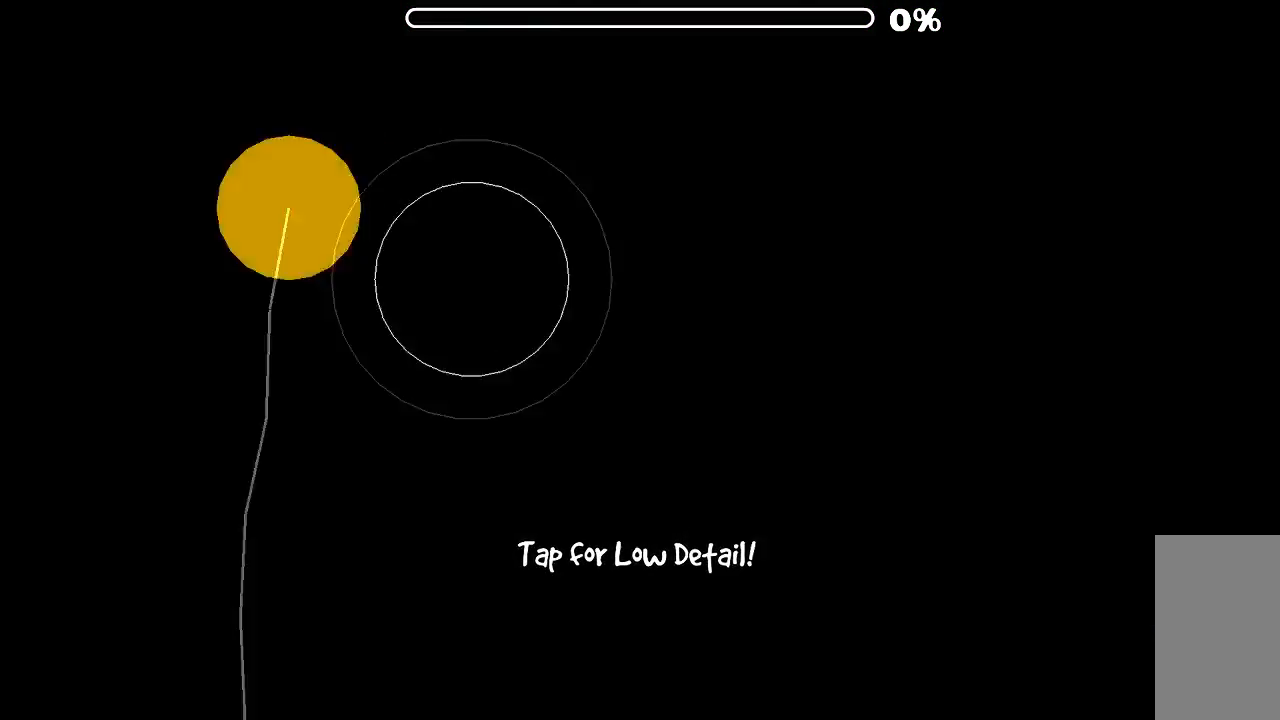
{"keys": [], "mouse": [], "events": []}
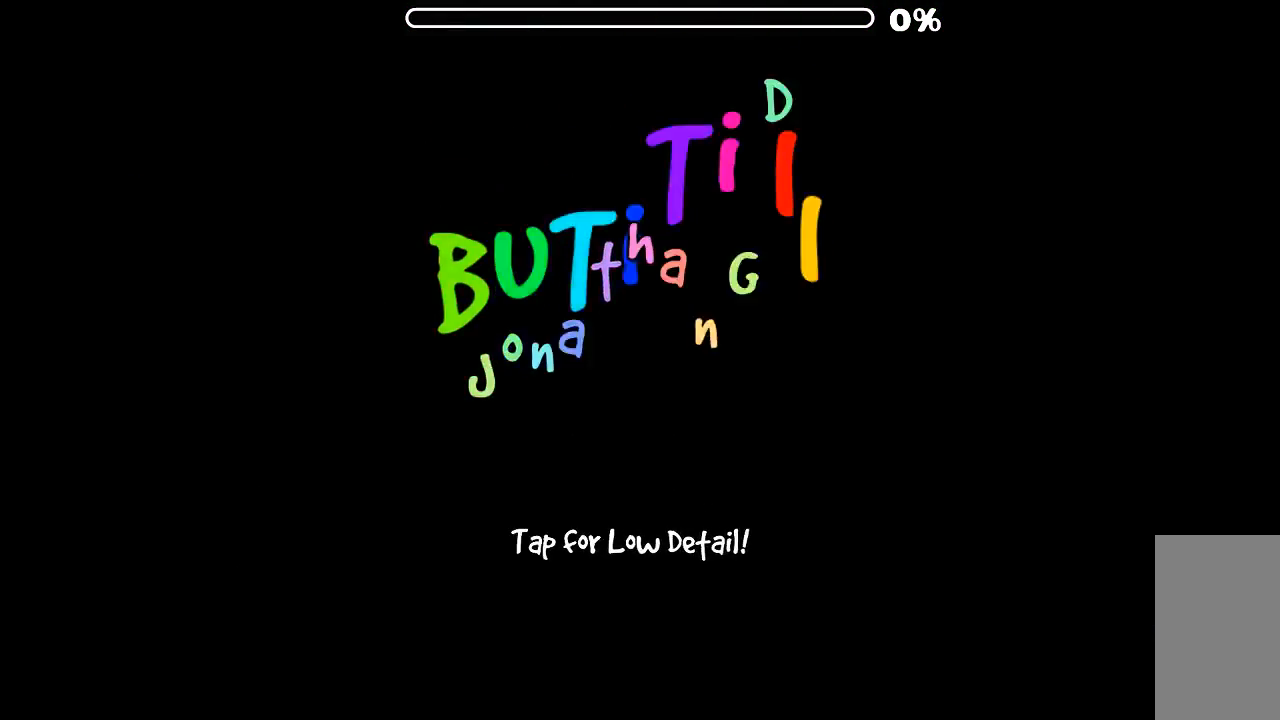
{"keys": [], "mouse": [], "events": []}
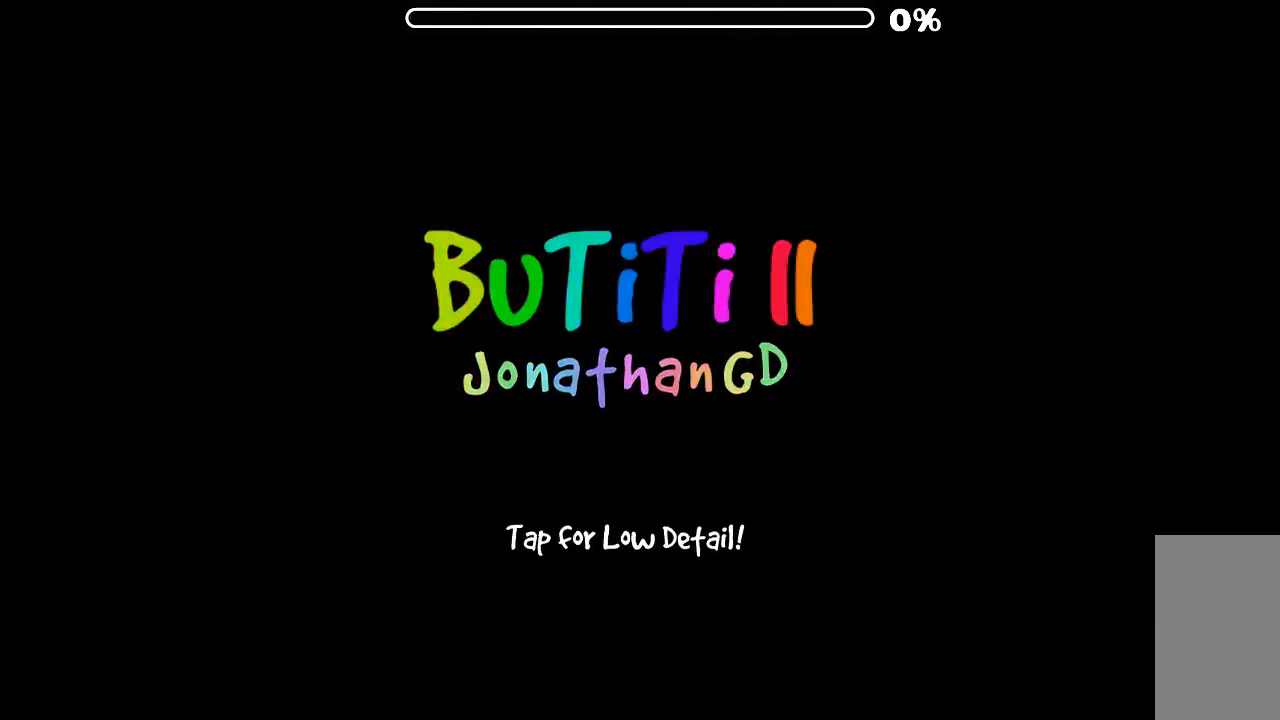
{"keys": [], "mouse": [], "events": []}
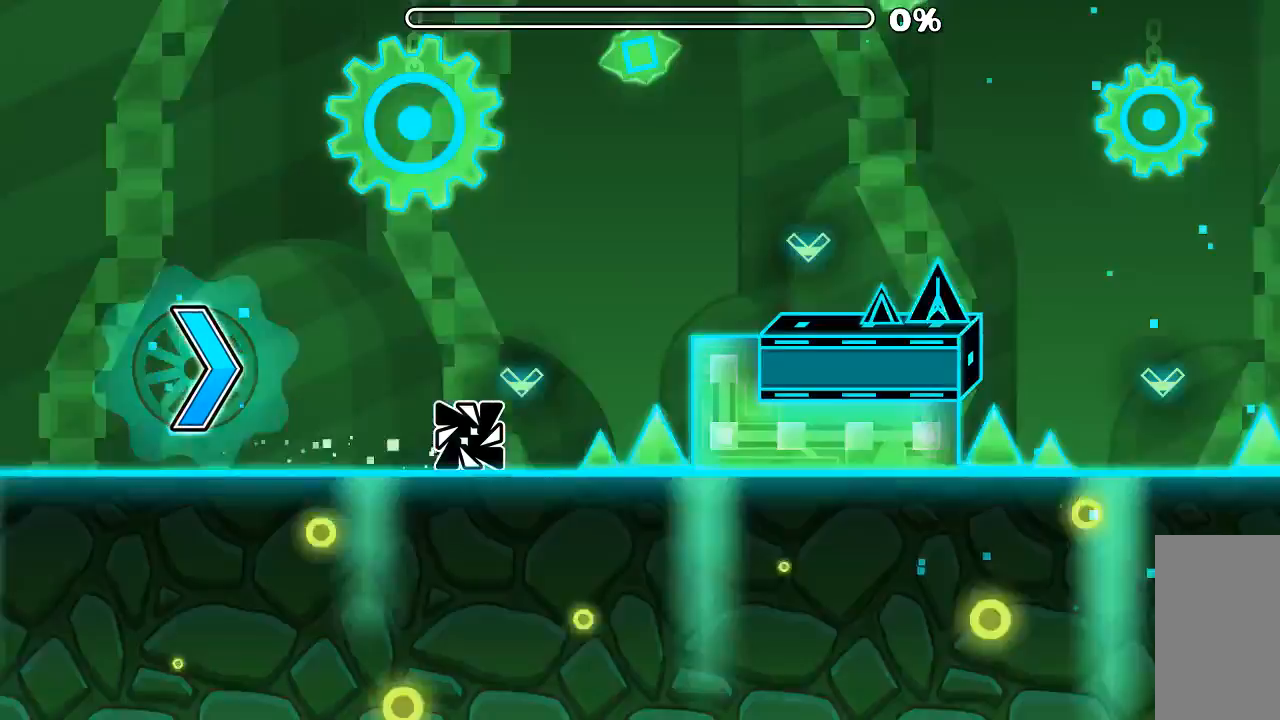
{"keys": [], "mouse": ["left"], "events": [[33, "mouse_left", "down"], [133, "mouse_left", "up"], [466, "mouse_left", "down"]]}
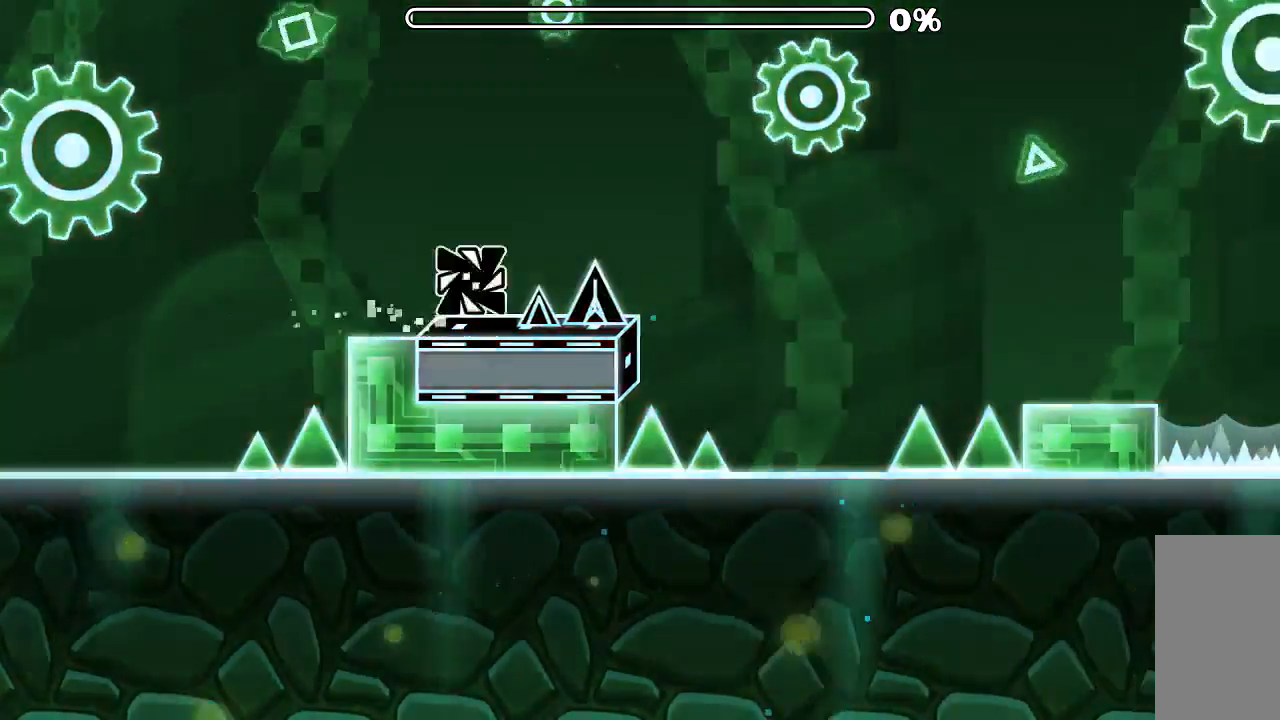
{"keys": [], "mouse": ["left"], "events": [[33, "mouse_left", "up"], [366, "mouse_left", "down"]]}
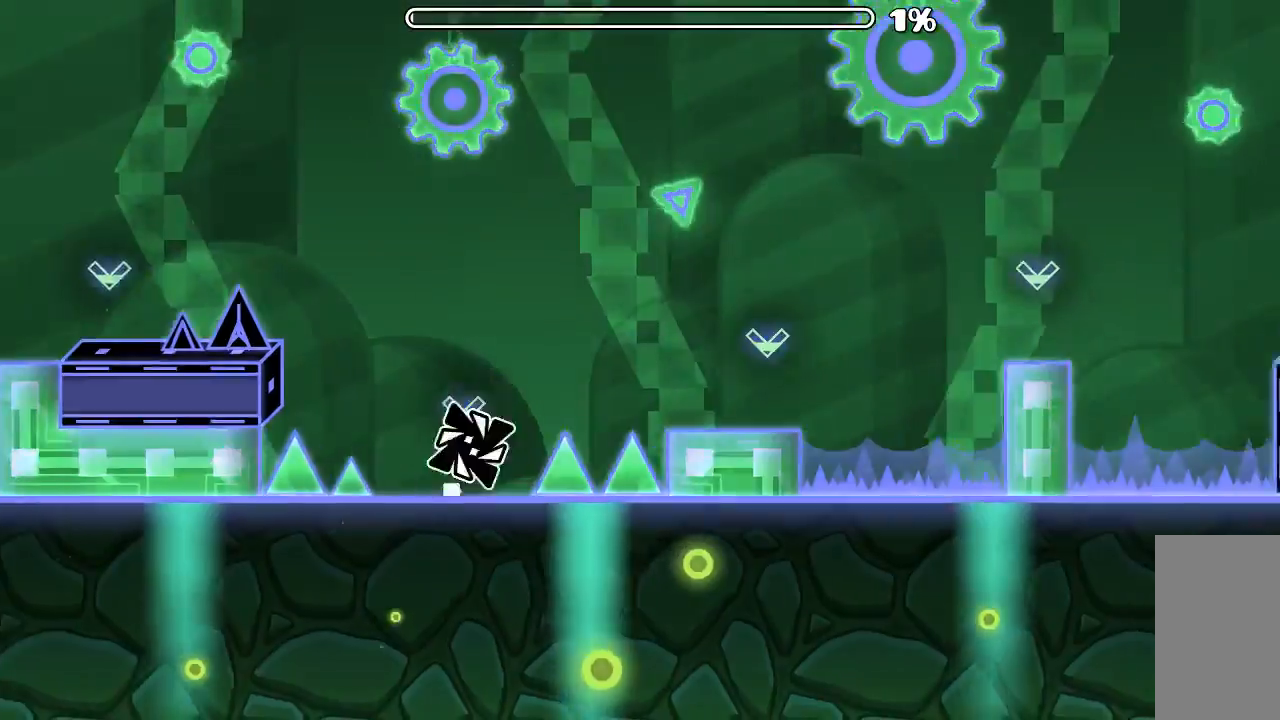
{"keys": [], "mouse": ["left"], "events": [[100, "mouse_left", "up"], [433, "mouse_left", "down"]]}
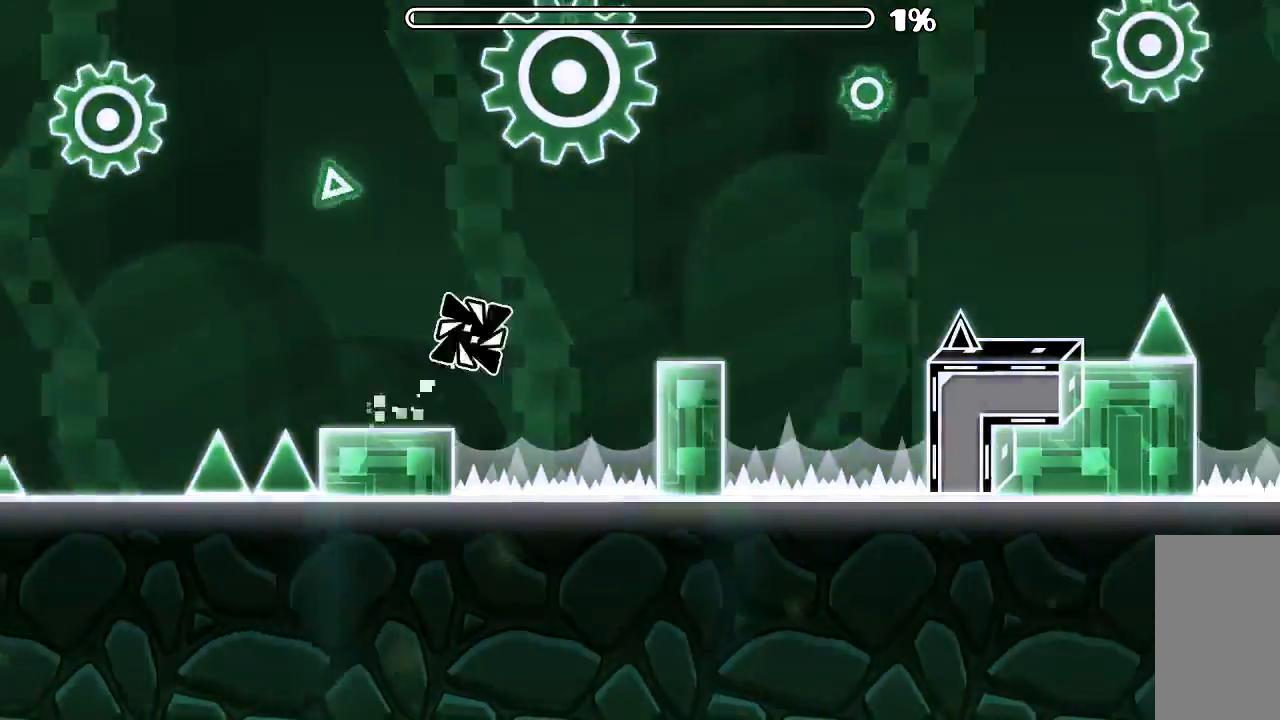
{"keys": [], "mouse": [], "events": [[33, "mouse_left", "up"], [333, "mouse_left", "down"], [433, "mouse_left", "up"]]}
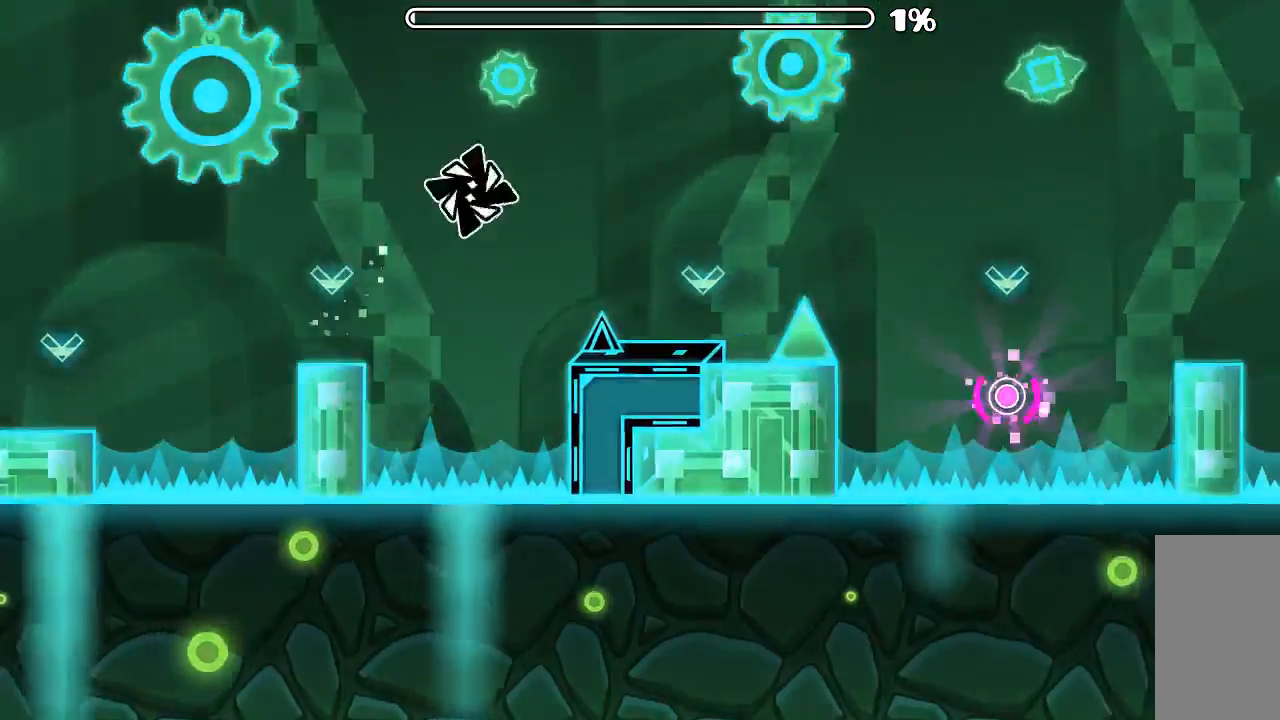
{"keys": [], "mouse": [], "events": [[300, "mouse_left", "down"], [400, "mouse_left", "up"]]}
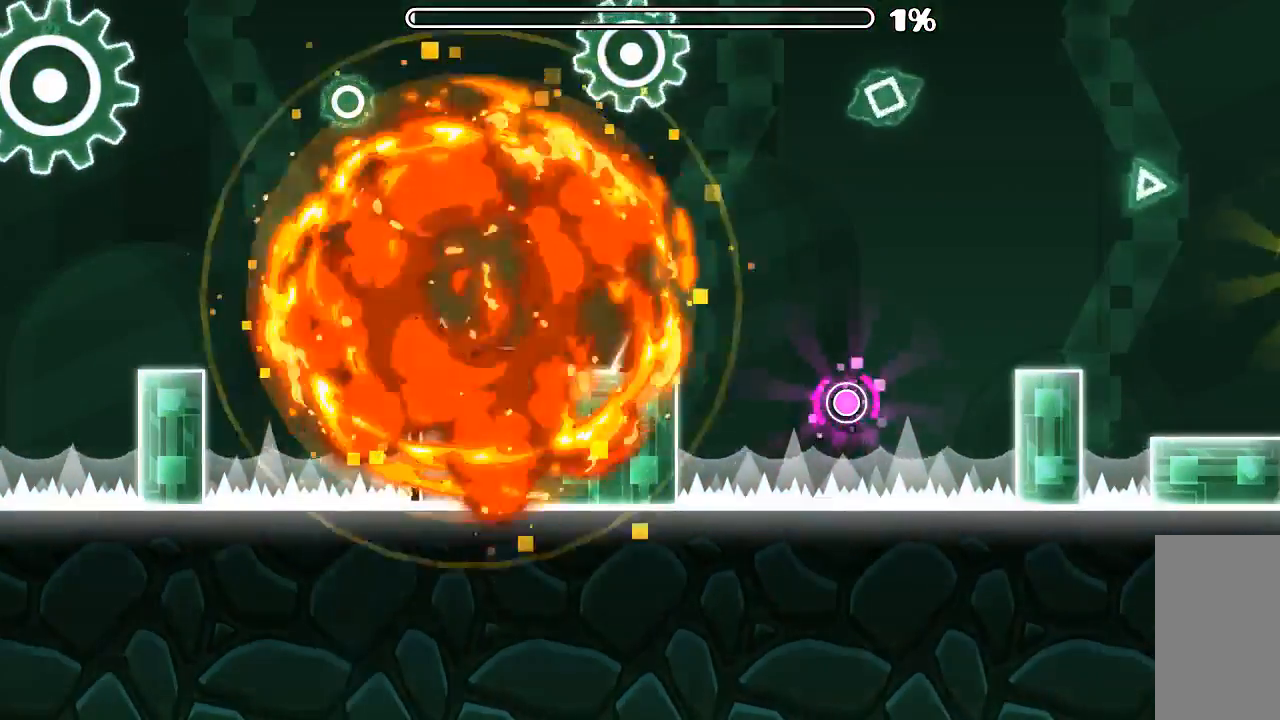
{"keys": [], "mouse": [], "events": []}
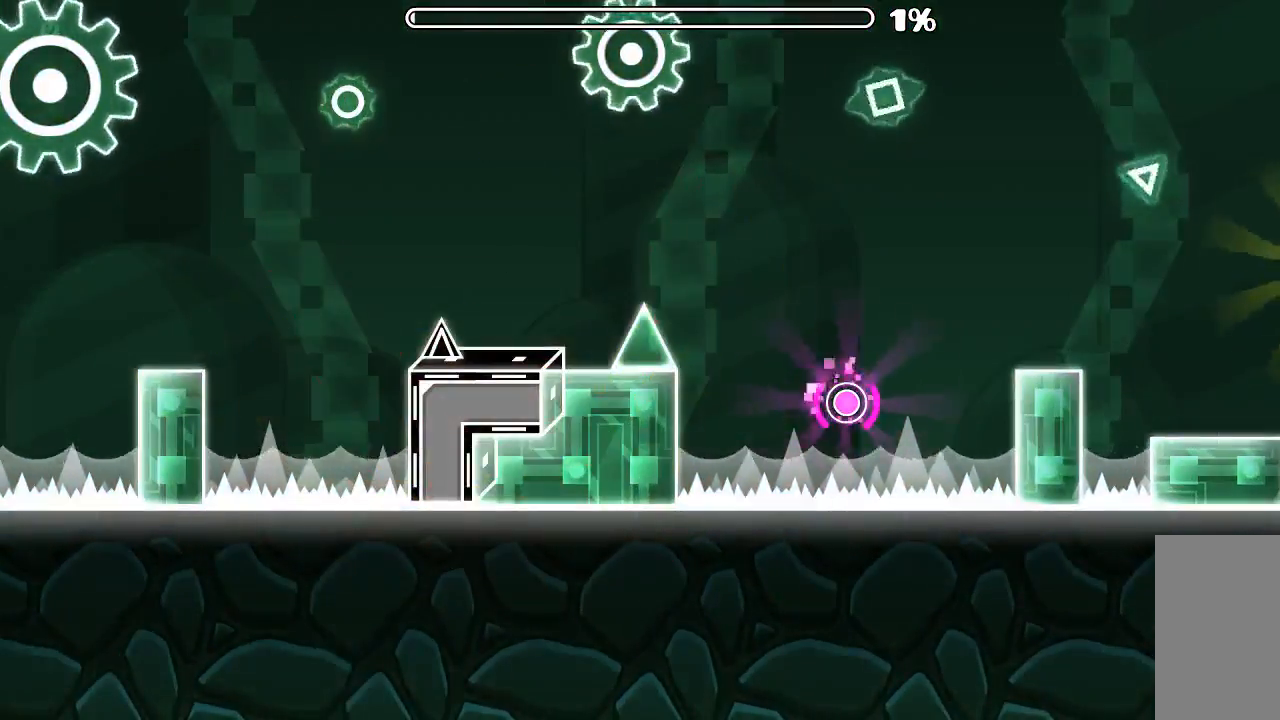
{"keys": [], "mouse": [], "events": []}
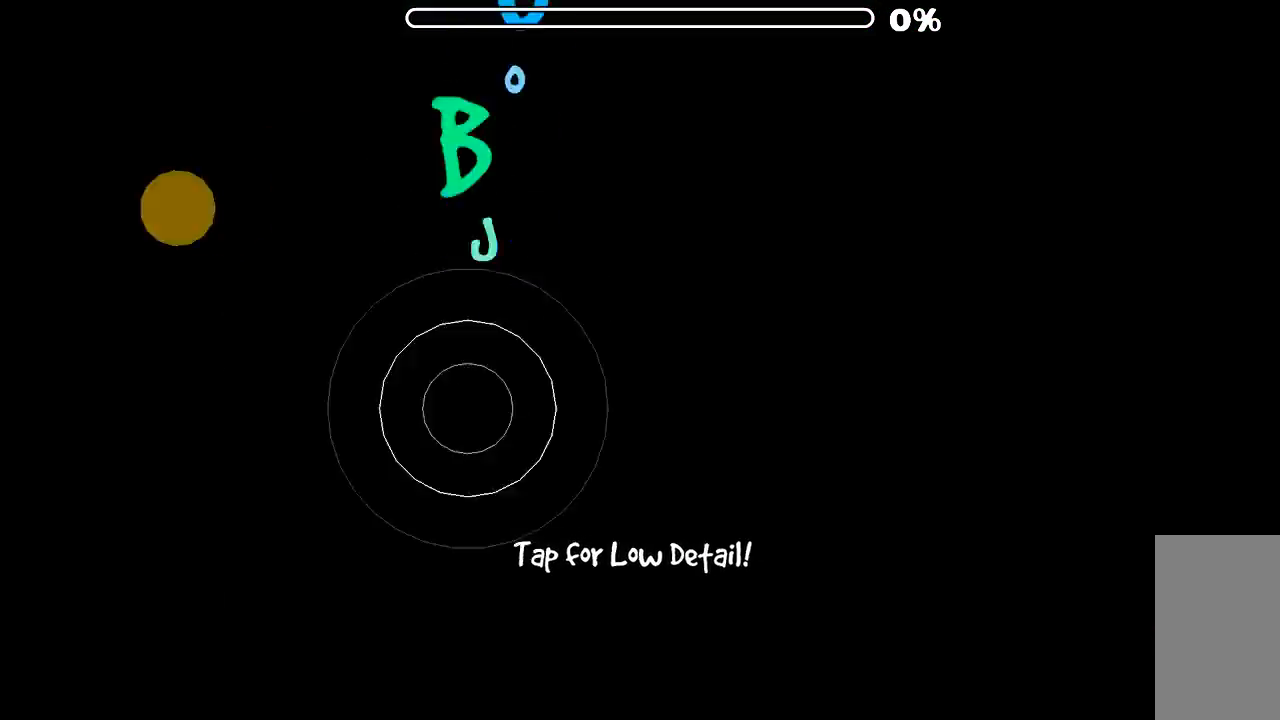
{"keys": [], "mouse": [], "events": []}
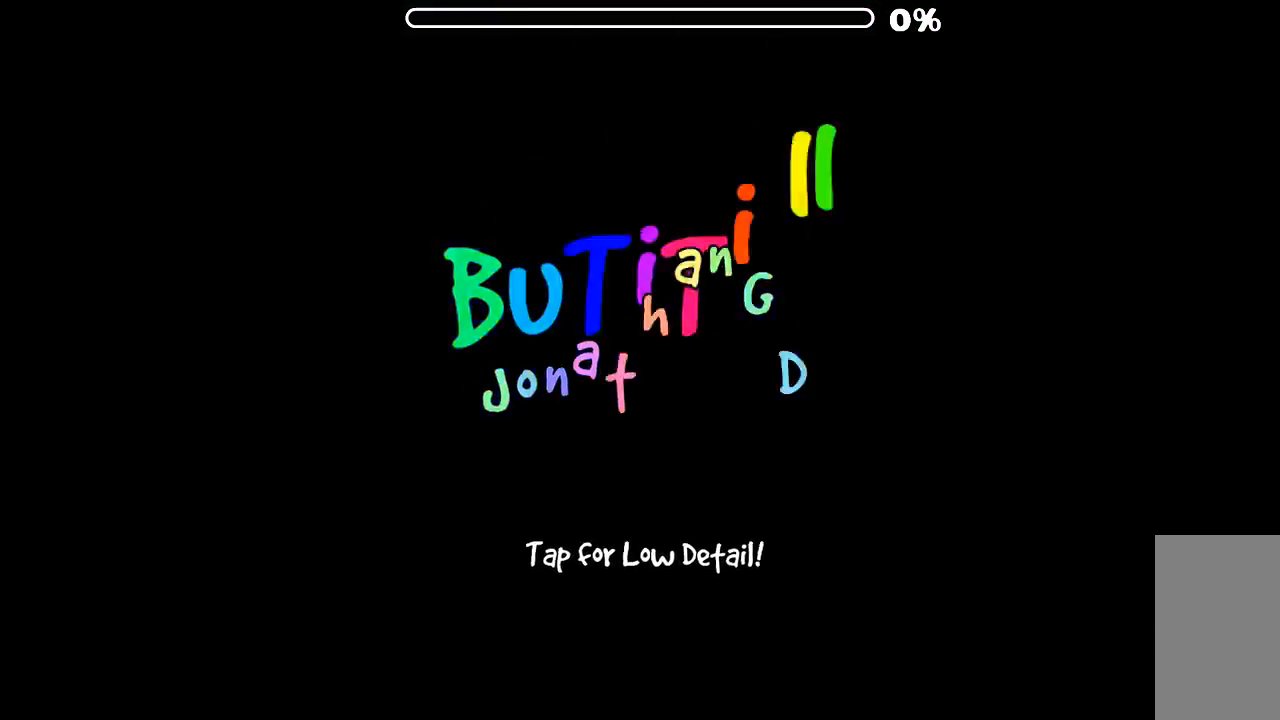
{"keys": [], "mouse": [], "events": []}
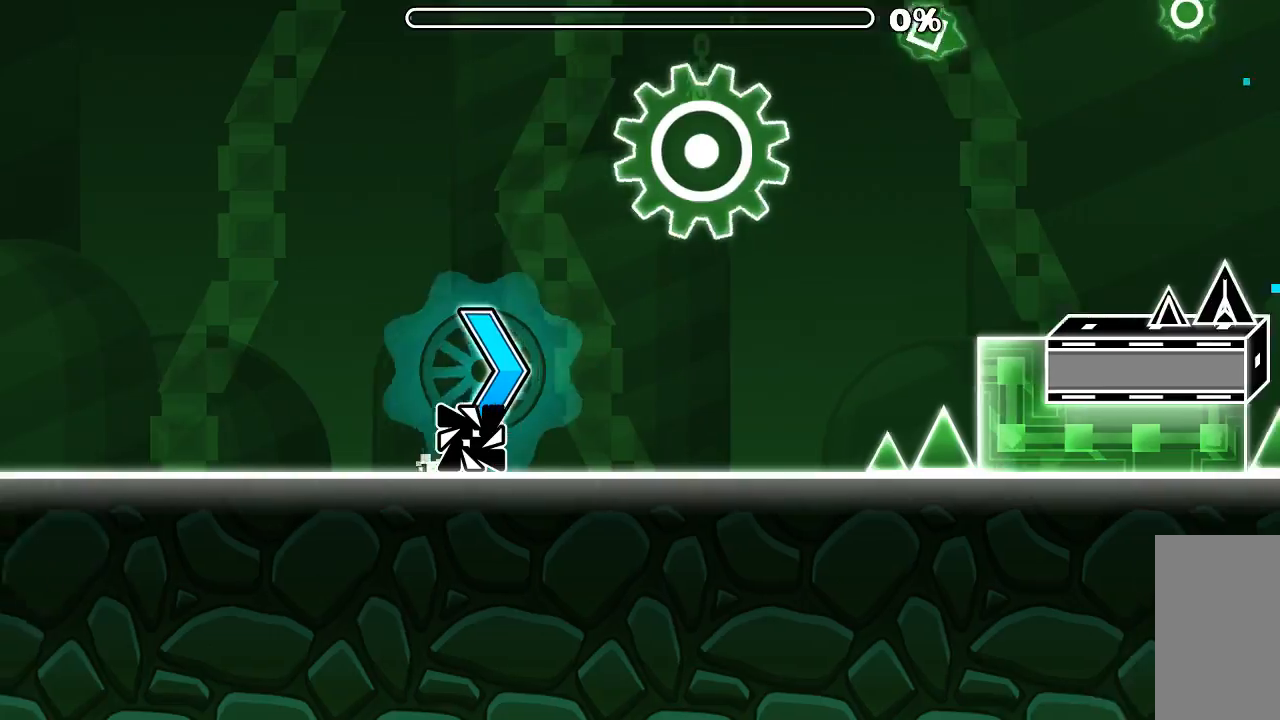
{"keys": [], "mouse": ["left"], "events": [[433, "mouse_left", "down"]]}